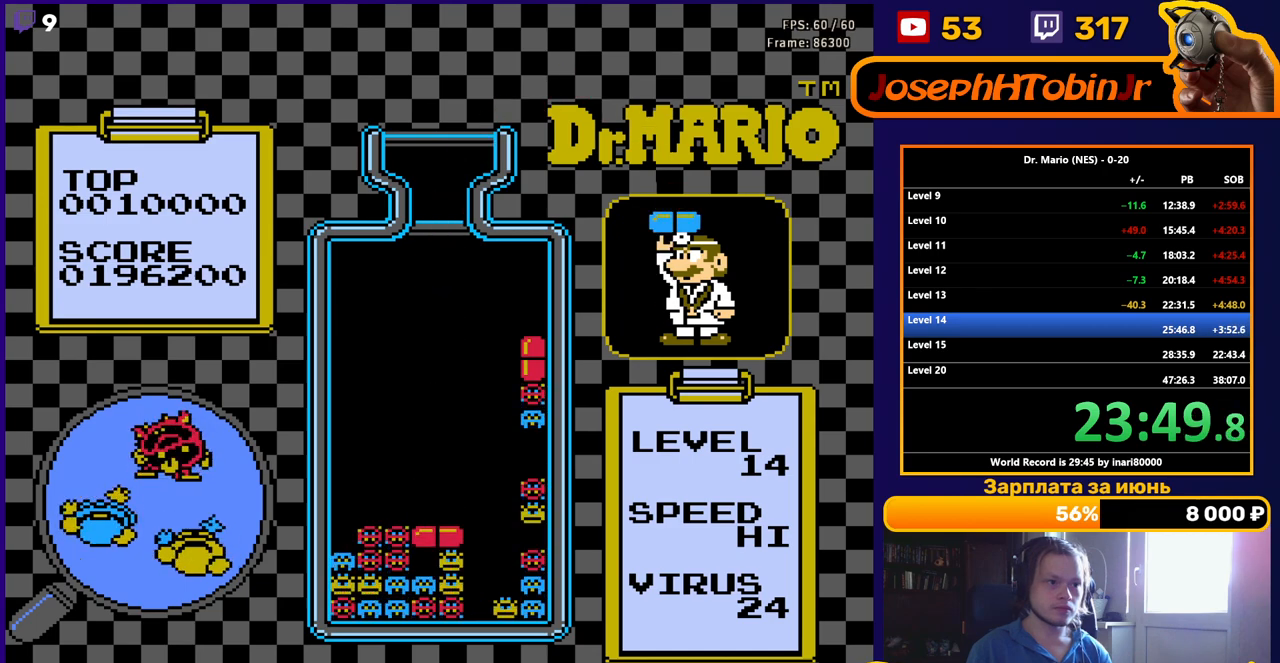
Gameplay with a controller (Nintendo layout); each line is a JSON object with the inputs held at the frame after it. "events" lists button and stick changes between this image and that frame as [ms after this image, input, new state], when the widget could be followed in between. Not read: L3 R3.
{"buttons": [], "events": [[200, "DPAD_DOWN", "up"]]}
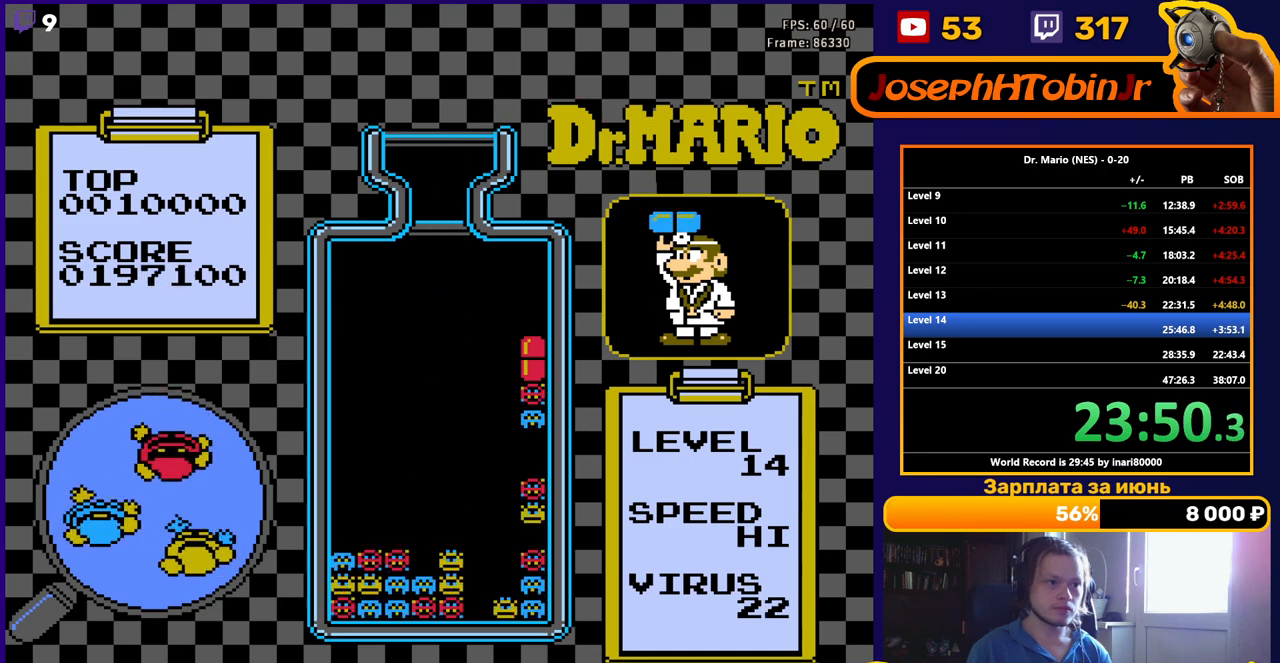
{"buttons": ["DPAD_LEFT"], "events": [[417, "DPAD_LEFT", "down"]]}
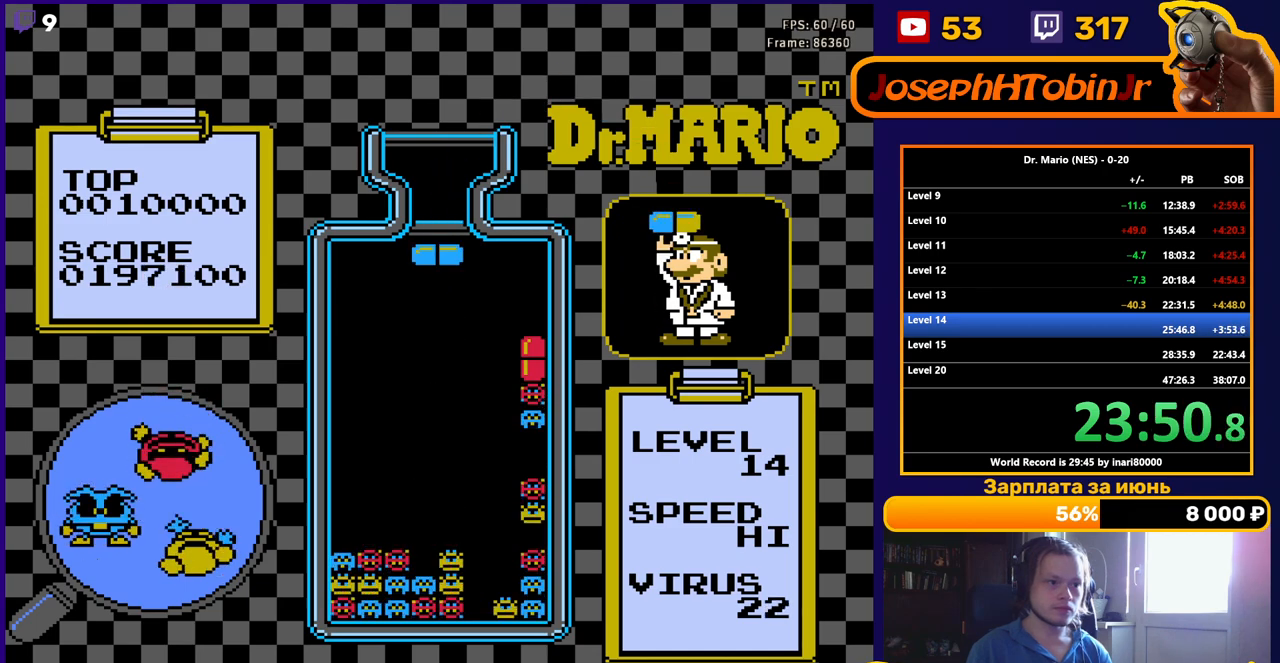
{"buttons": ["DPAD_DOWN"], "events": [[50, "B", "down"], [183, "B", "up"], [467, "DPAD_DOWN", "down"], [467, "DPAD_LEFT", "up"]]}
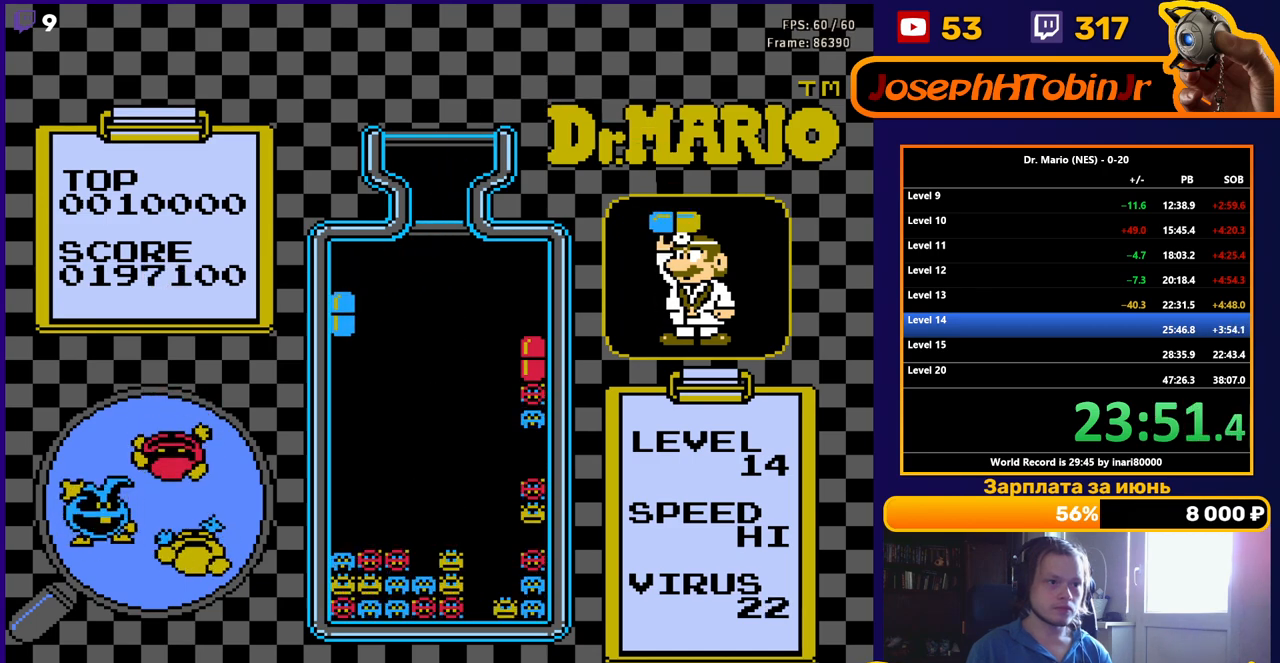
{"buttons": ["DPAD_DOWN"], "events": []}
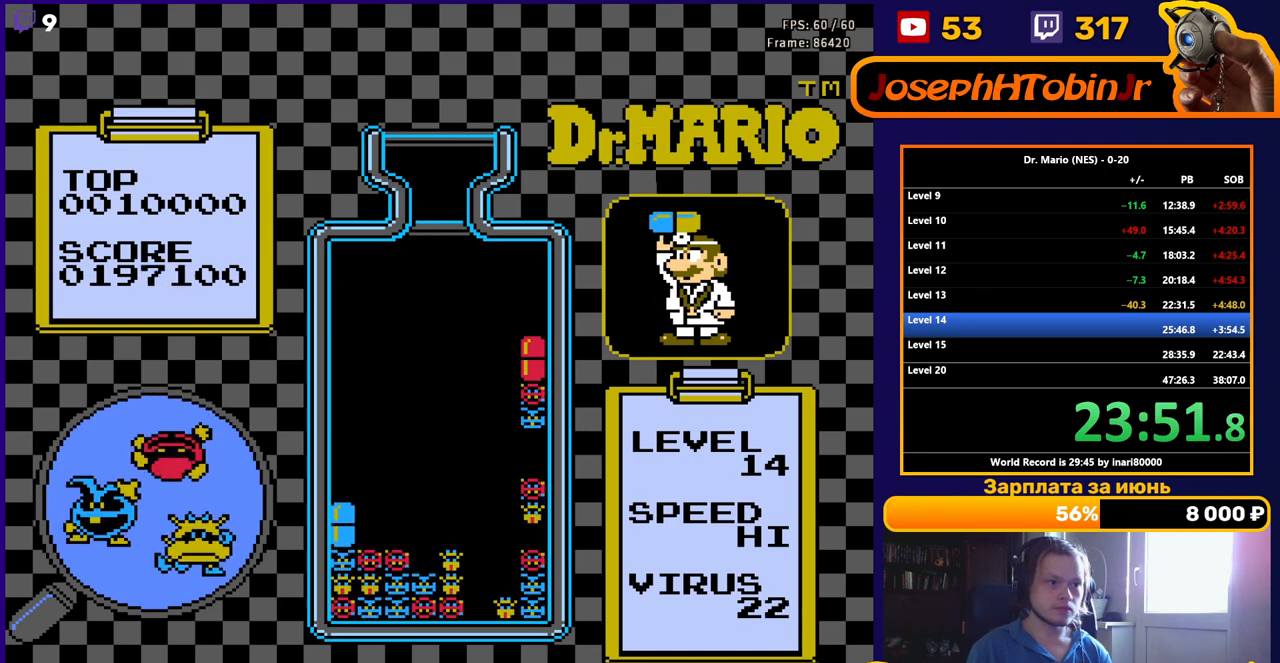
{"buttons": ["DPAD_DOWN"], "events": []}
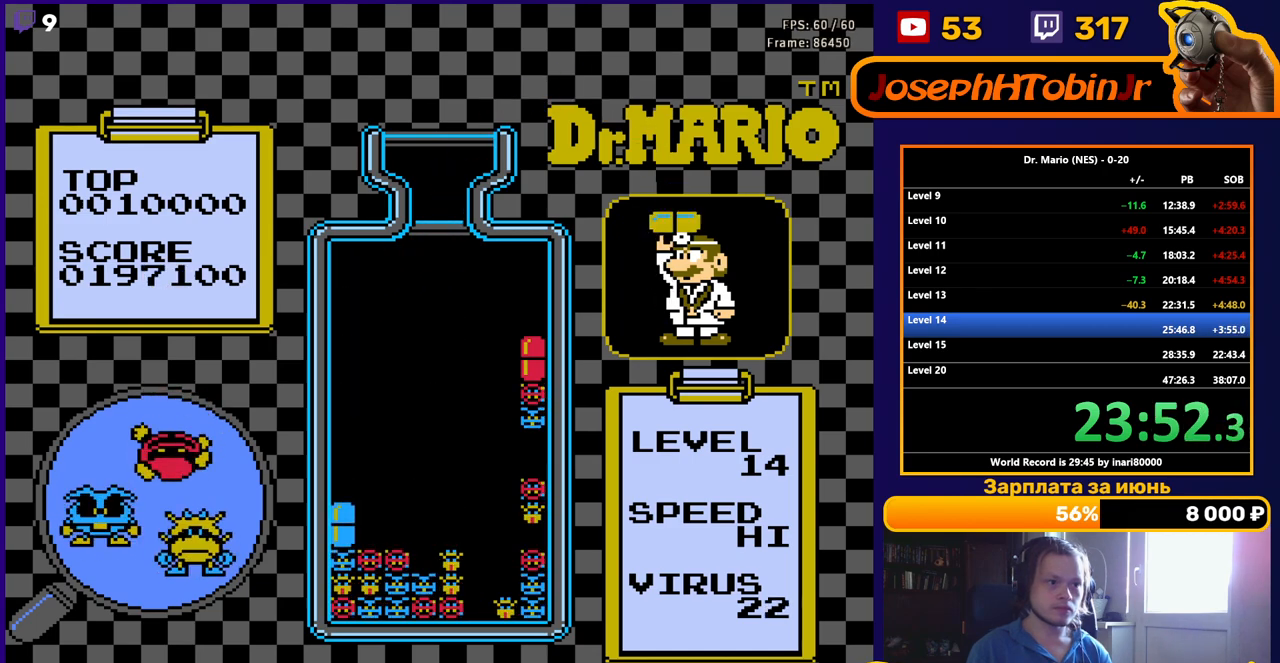
{"buttons": ["DPAD_DOWN"], "events": []}
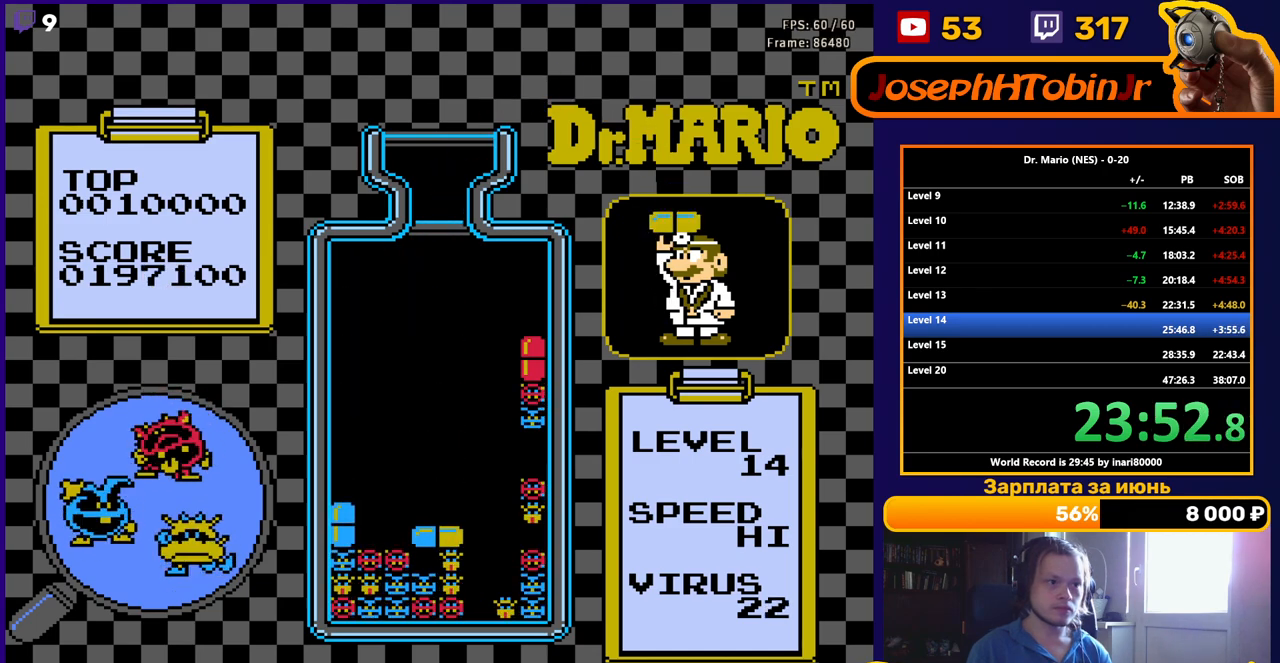
{"buttons": [], "events": [[250, "DPAD_DOWN", "up"]]}
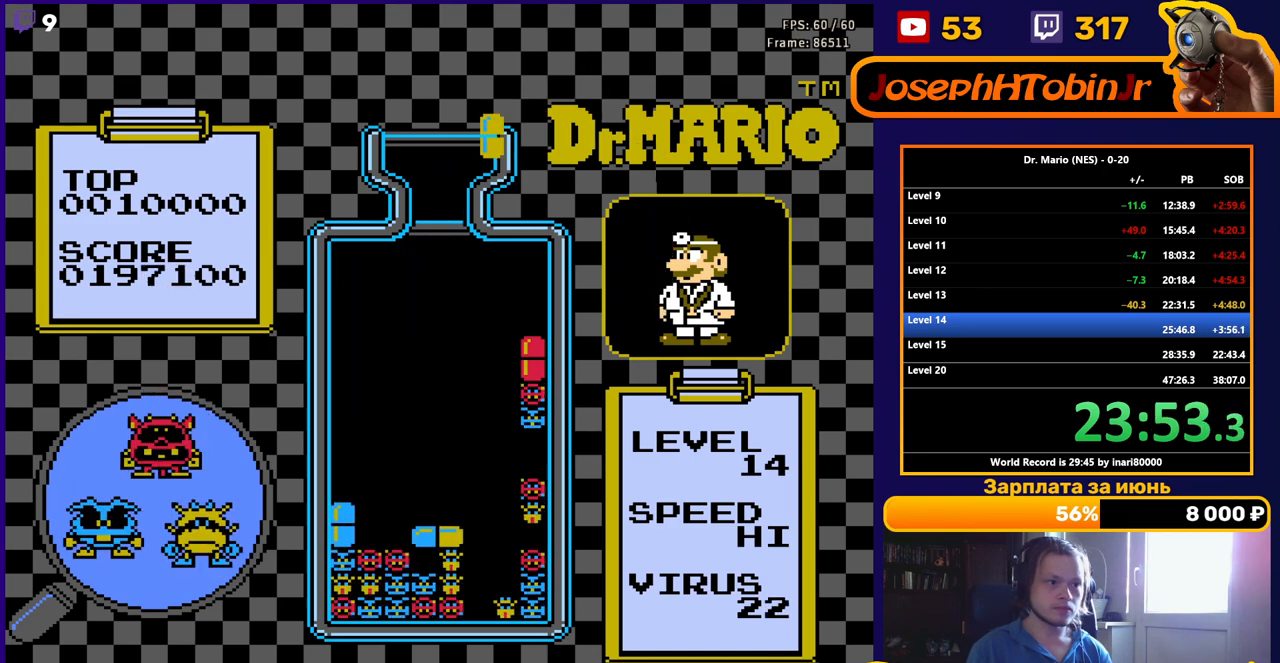
{"buttons": ["B"], "events": [[200, "DPAD_RIGHT", "down"], [267, "DPAD_RIGHT", "up"], [350, "DPAD_RIGHT", "down"], [417, "B", "down"], [417, "DPAD_RIGHT", "up"]]}
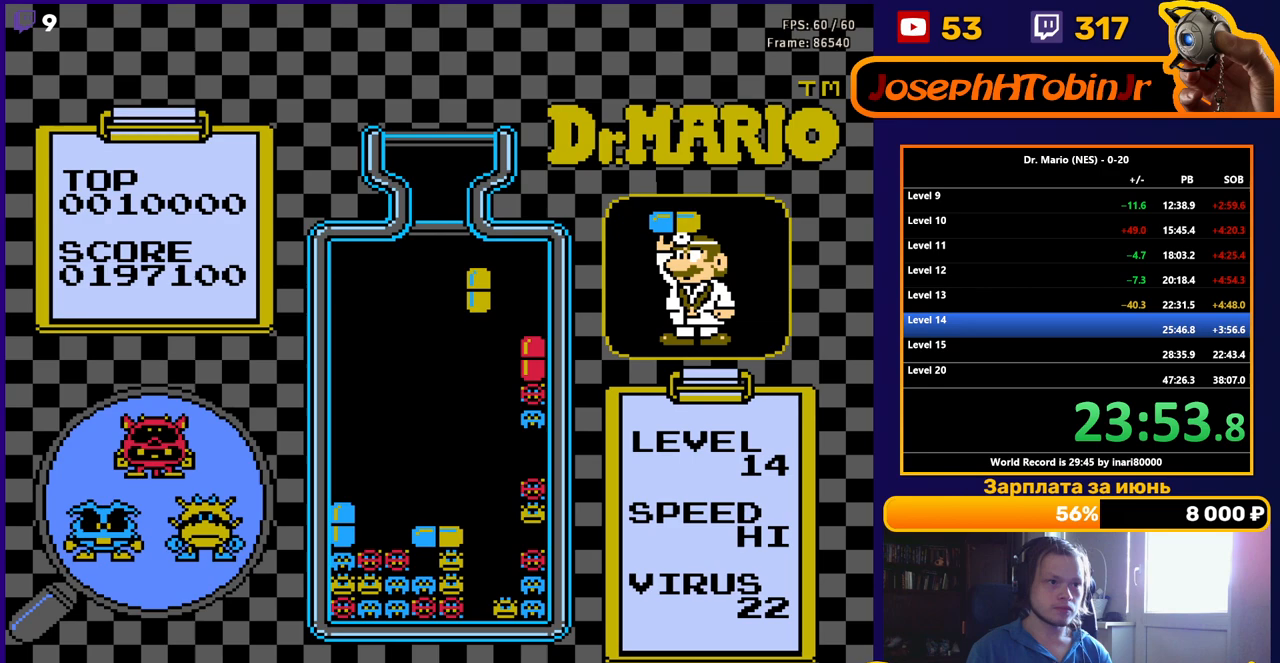
{"buttons": ["DPAD_DOWN"], "events": [[33, "B", "up"], [100, "DPAD_RIGHT", "down"], [167, "DPAD_RIGHT", "up"], [250, "DPAD_DOWN", "down"]]}
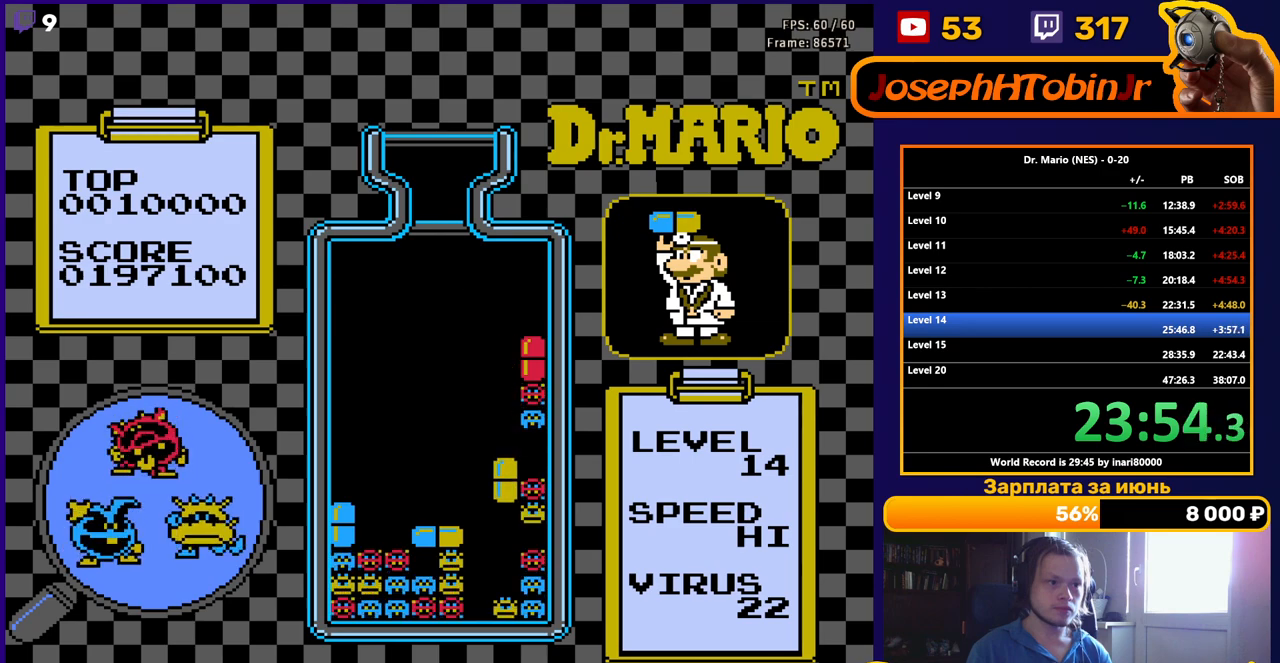
{"buttons": ["DPAD_LEFT"], "events": [[417, "DPAD_DOWN", "up"], [500, "DPAD_LEFT", "down"]]}
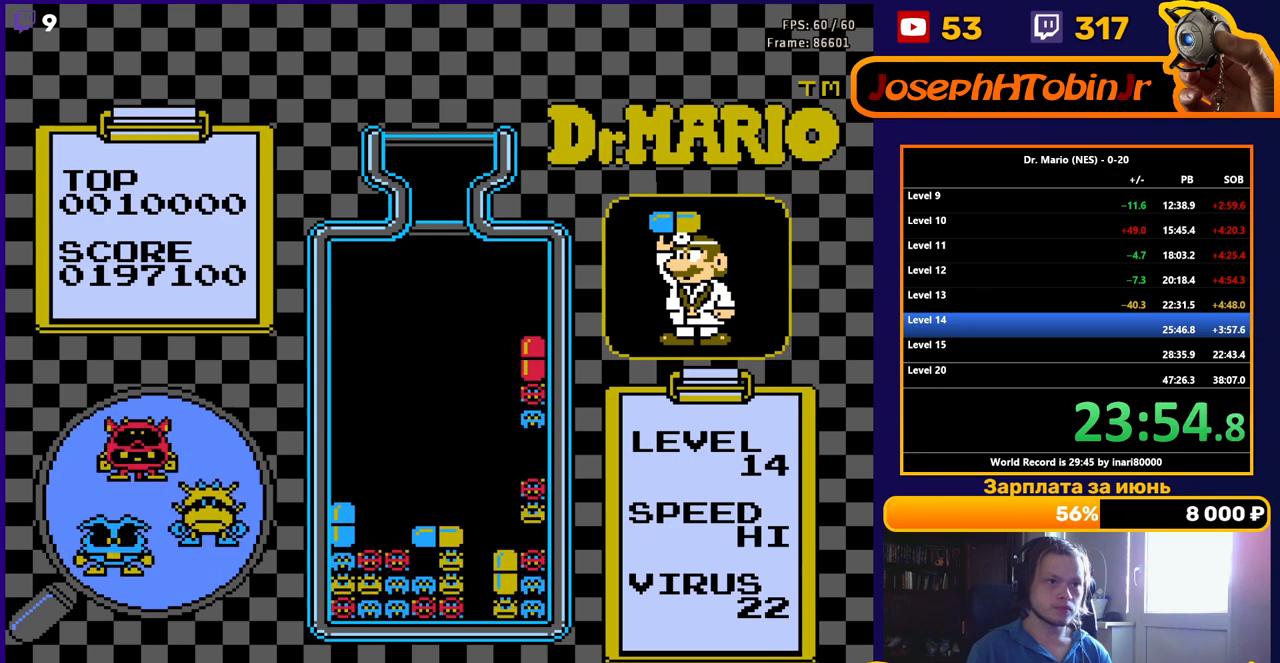
{"buttons": ["B", "DPAD_LEFT"], "events": [[467, "B", "down"]]}
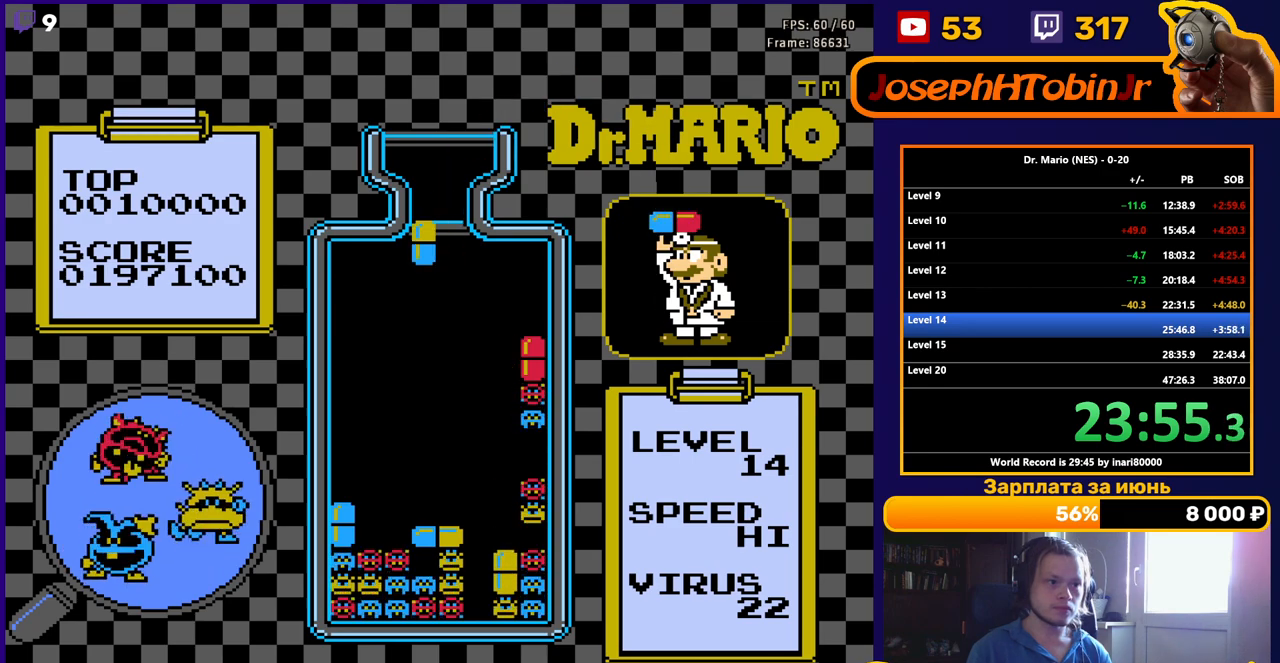
{"buttons": ["DPAD_DOWN"], "events": [[83, "B", "up"], [417, "DPAD_DOWN", "down"], [417, "DPAD_LEFT", "up"]]}
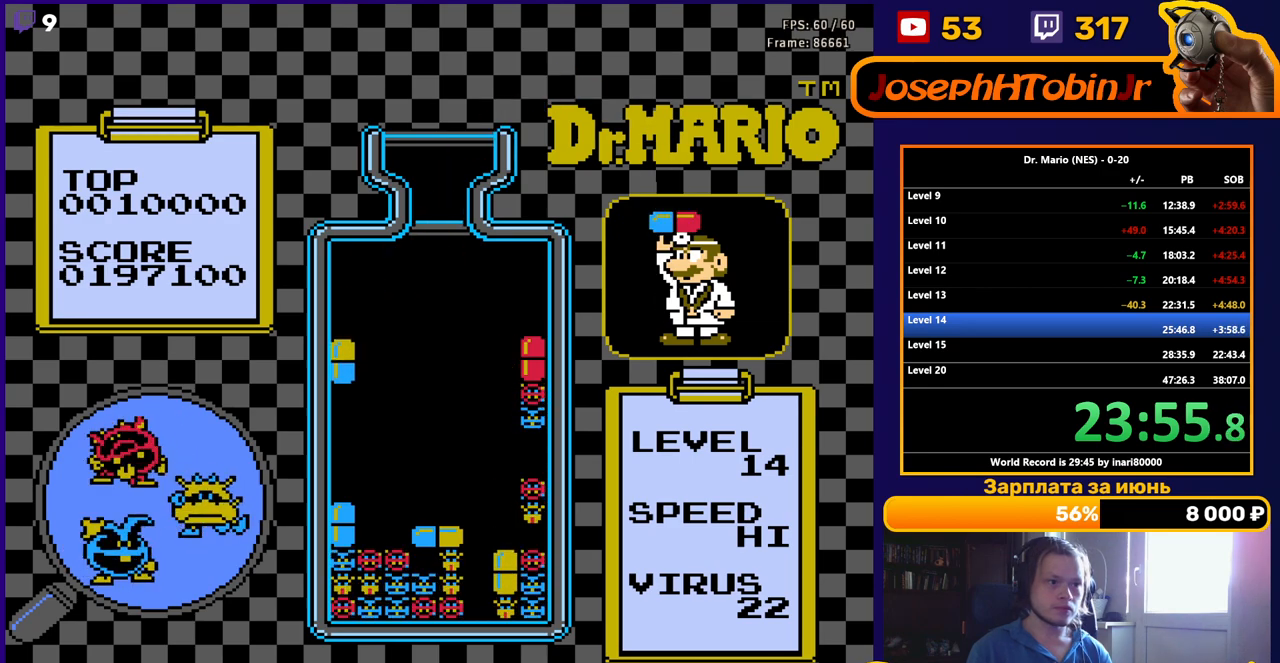
{"buttons": ["DPAD_DOWN"], "events": [[383, "DPAD_DOWN", "up"], [483, "DPAD_DOWN", "down"]]}
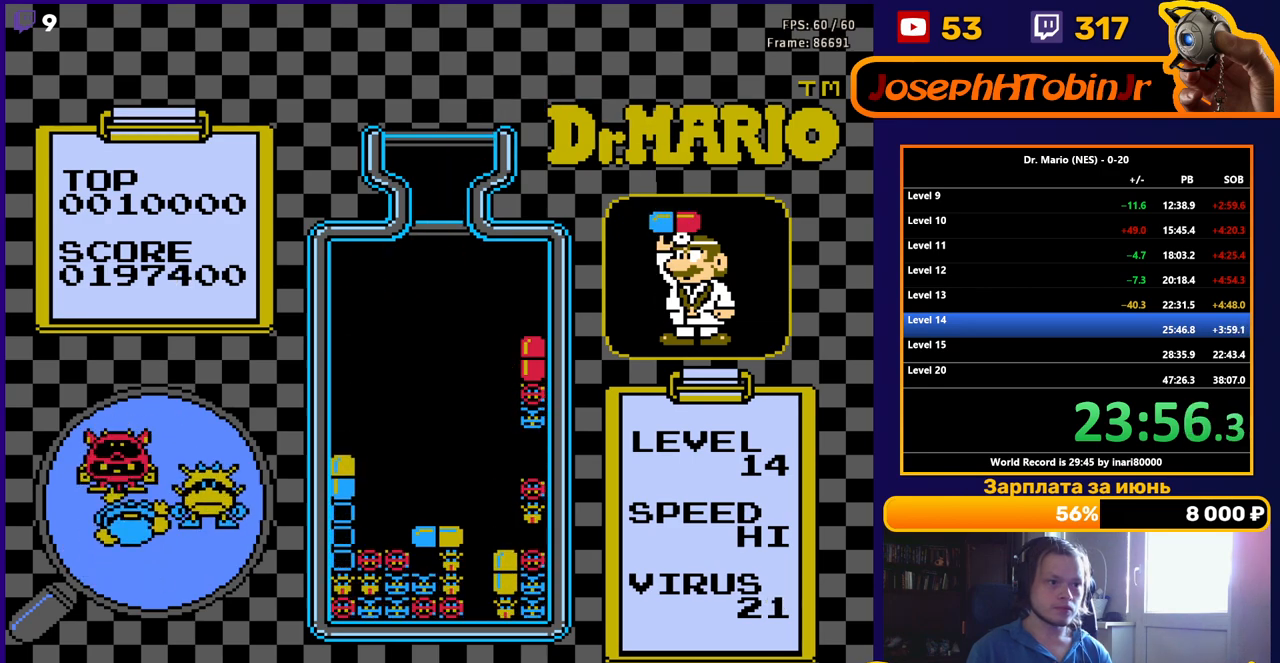
{"buttons": [], "events": [[83, "DPAD_DOWN", "up"], [167, "DPAD_DOWN", "down"], [283, "DPAD_DOWN", "up"], [350, "DPAD_DOWN", "down"], [483, "DPAD_DOWN", "up"]]}
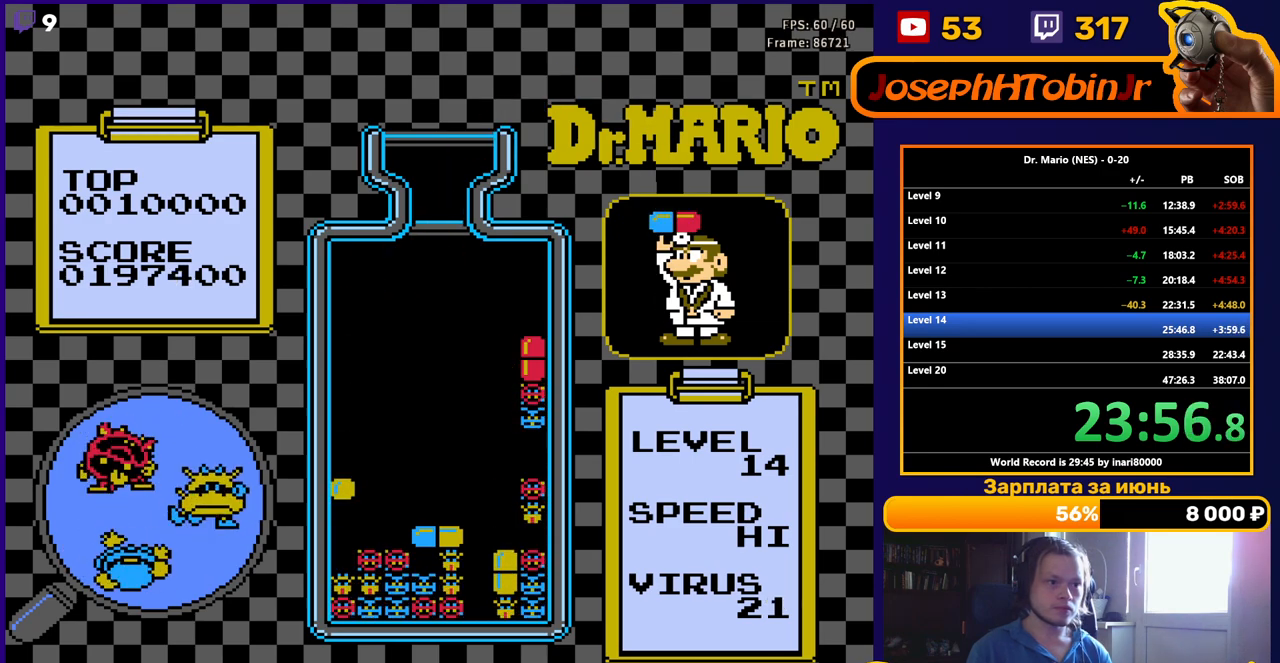
{"buttons": ["DPAD_DOWN"], "events": [[67, "DPAD_DOWN", "down"], [267, "DPAD_DOWN", "up"], [417, "DPAD_DOWN", "down"]]}
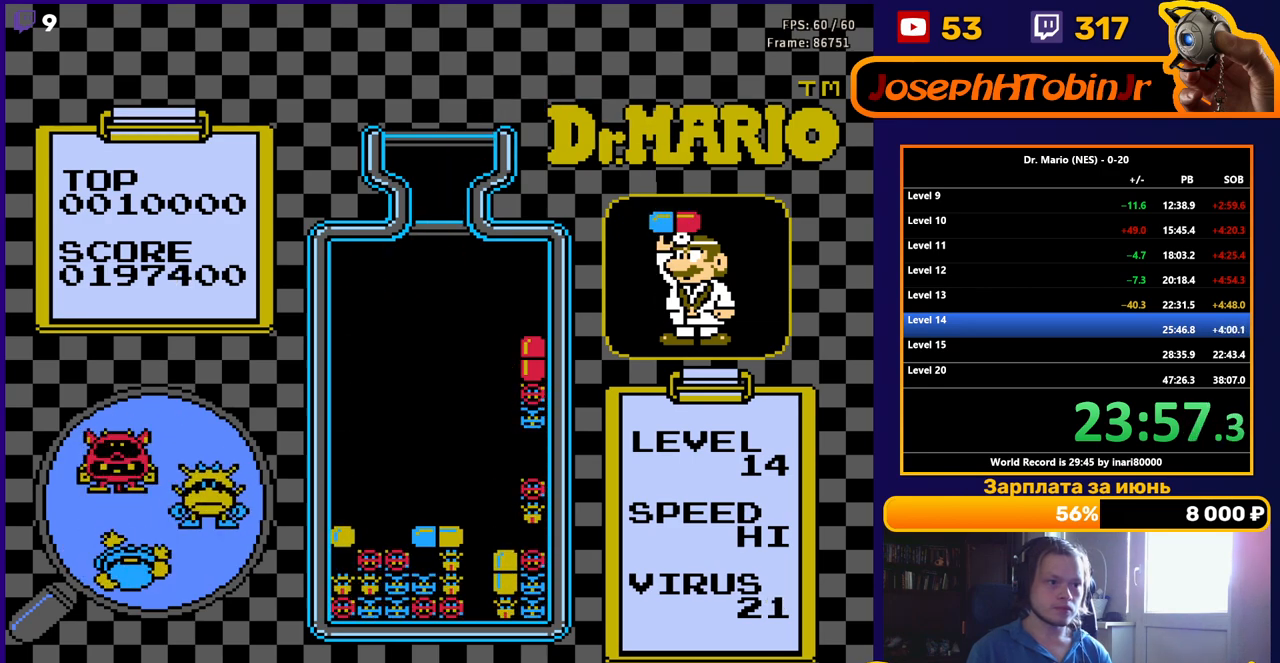
{"buttons": [], "events": [[50, "DPAD_DOWN", "up"]]}
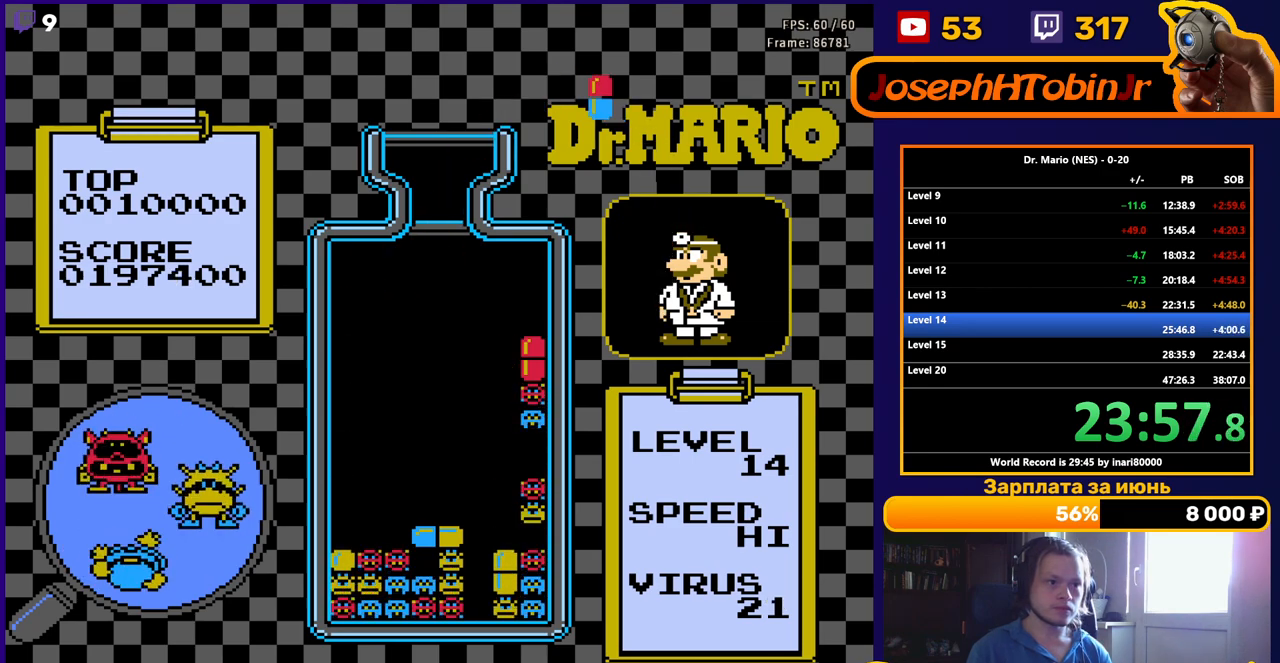
{"buttons": [], "events": []}
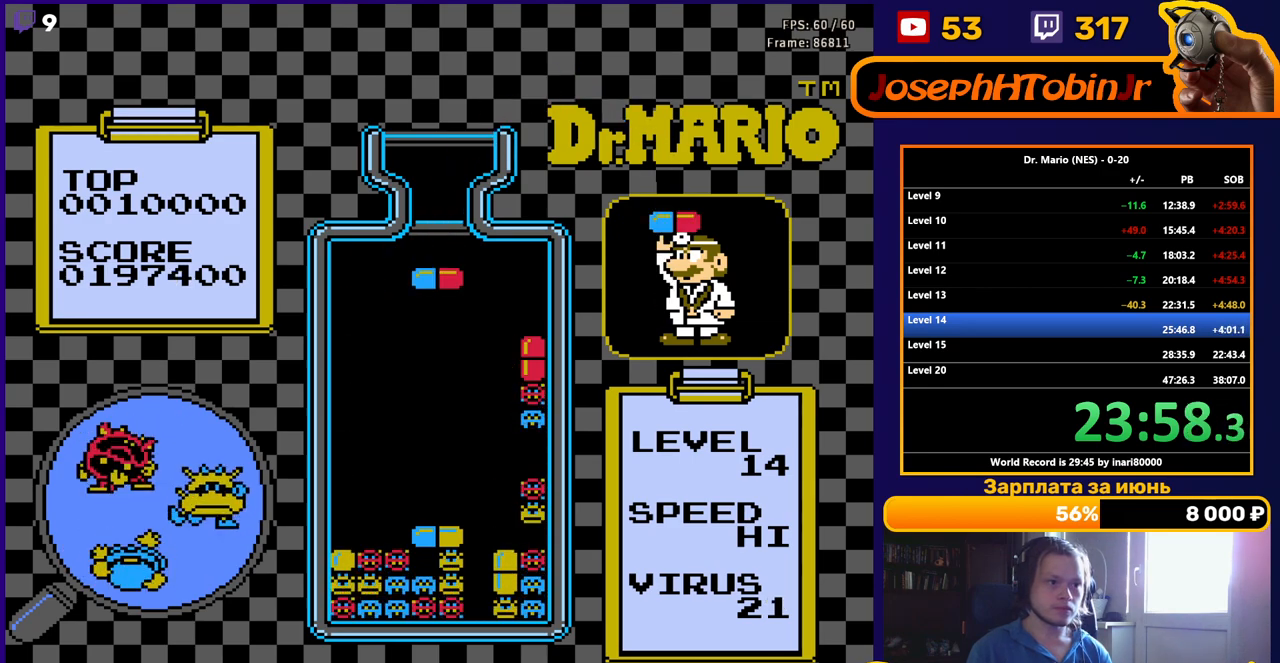
{"buttons": [], "events": []}
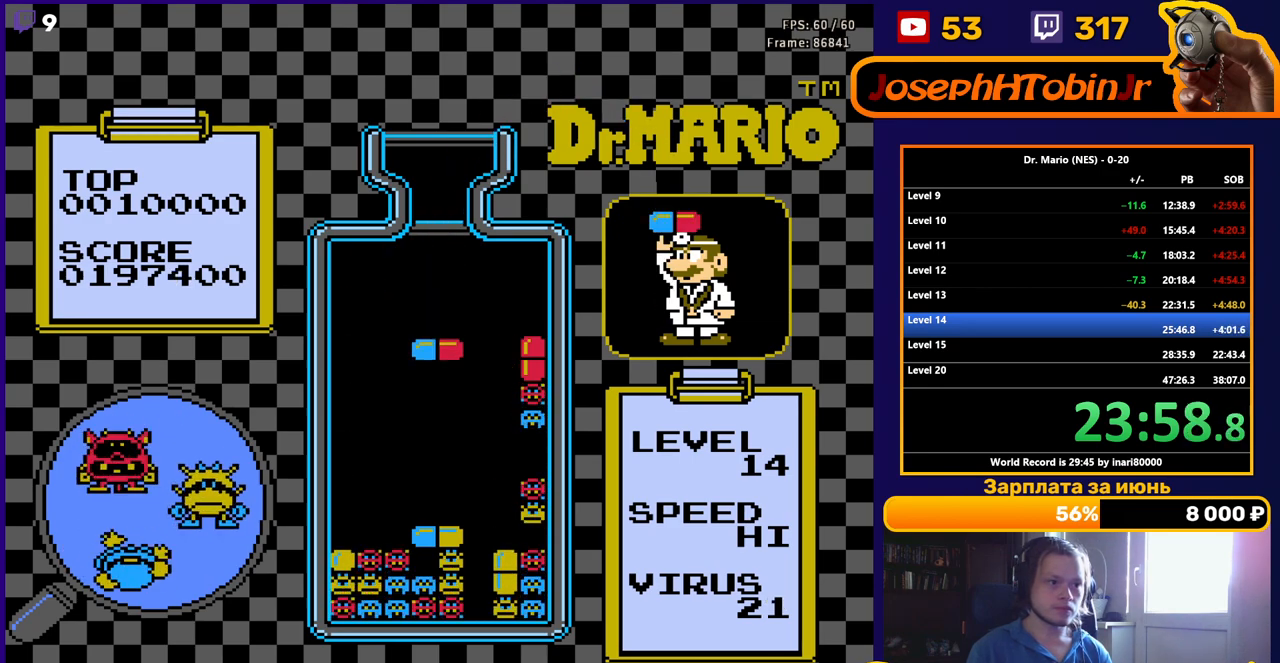
{"buttons": ["B"], "events": [[33, "DPAD_LEFT", "down"], [117, "DPAD_LEFT", "up"], [367, "B", "down"], [467, "B", "up"], [500, "B", "down"]]}
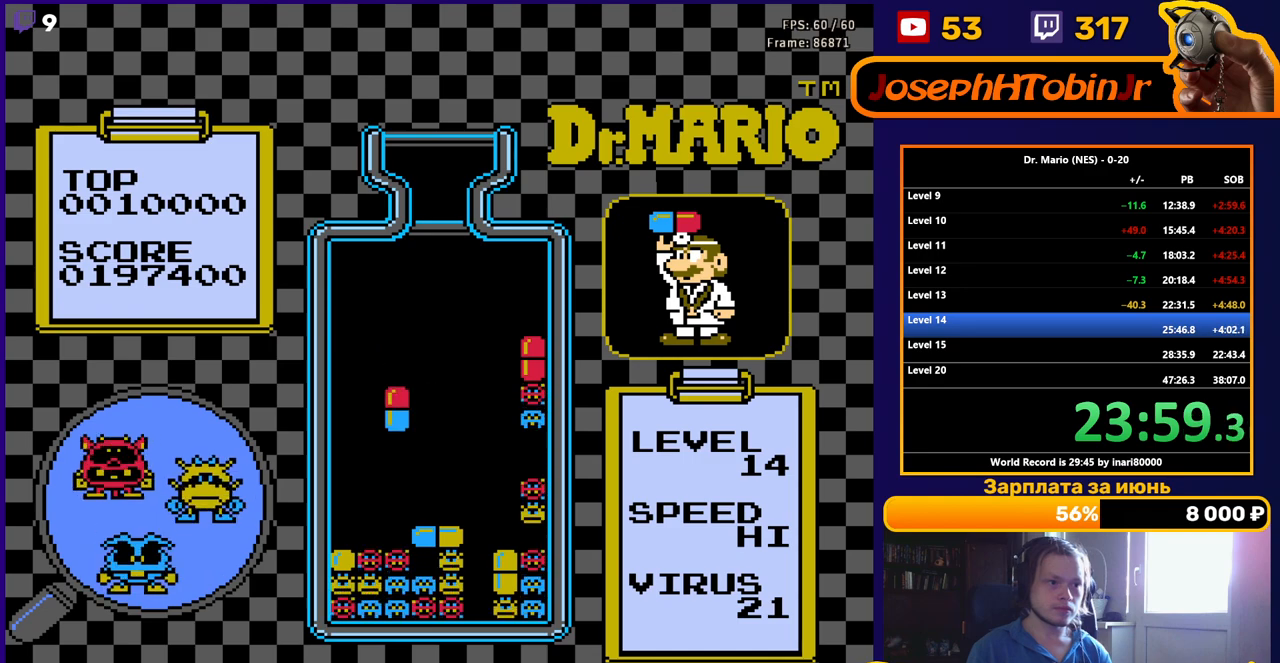
{"buttons": [], "events": [[33, "DPAD_DOWN", "down"], [117, "B", "up"], [450, "DPAD_DOWN", "up"]]}
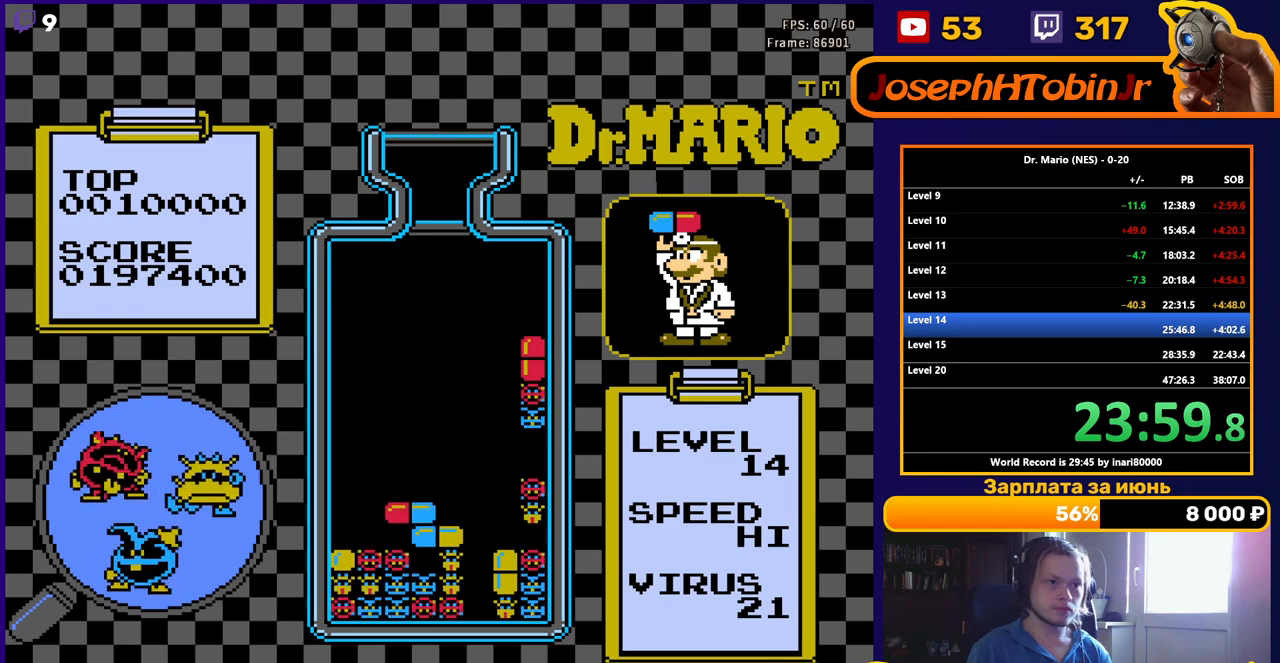
{"buttons": ["B", "DPAD_LEFT"], "events": [[417, "DPAD_LEFT", "down"], [500, "B", "down"]]}
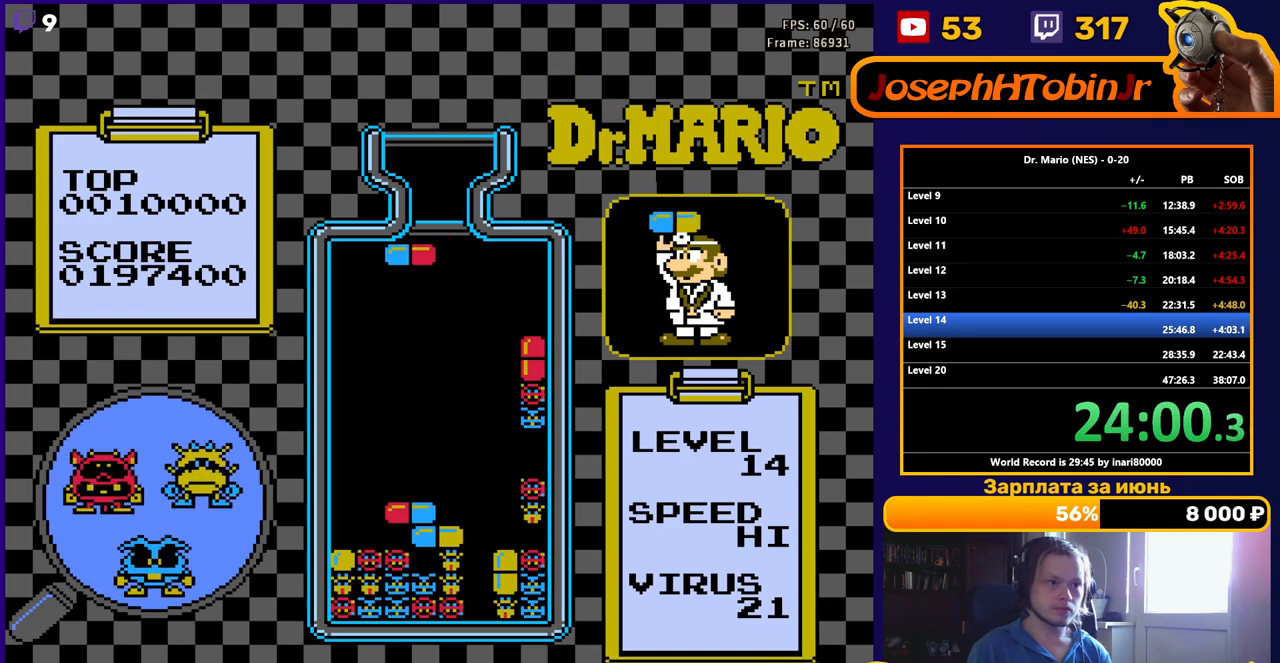
{"buttons": ["DPAD_DOWN"], "events": [[33, "DPAD_LEFT", "up"], [67, "B", "up"], [133, "B", "down"], [167, "DPAD_DOWN", "down"], [250, "B", "up"]]}
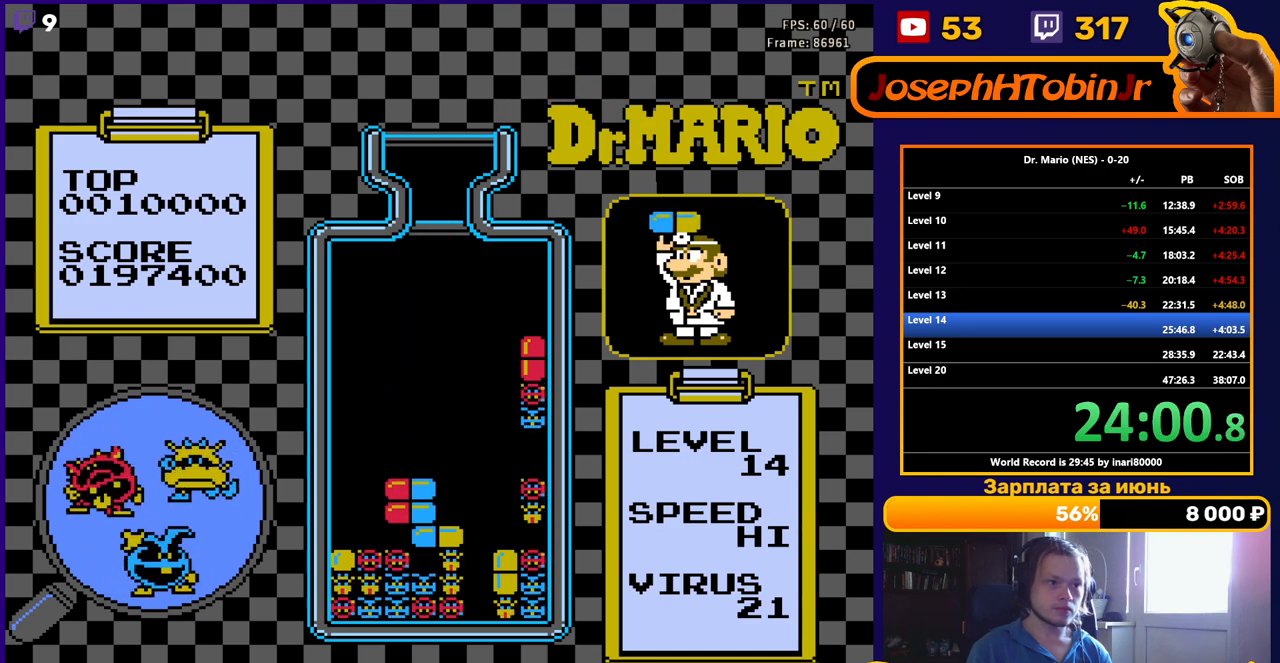
{"buttons": [], "events": [[267, "DPAD_DOWN", "up"]]}
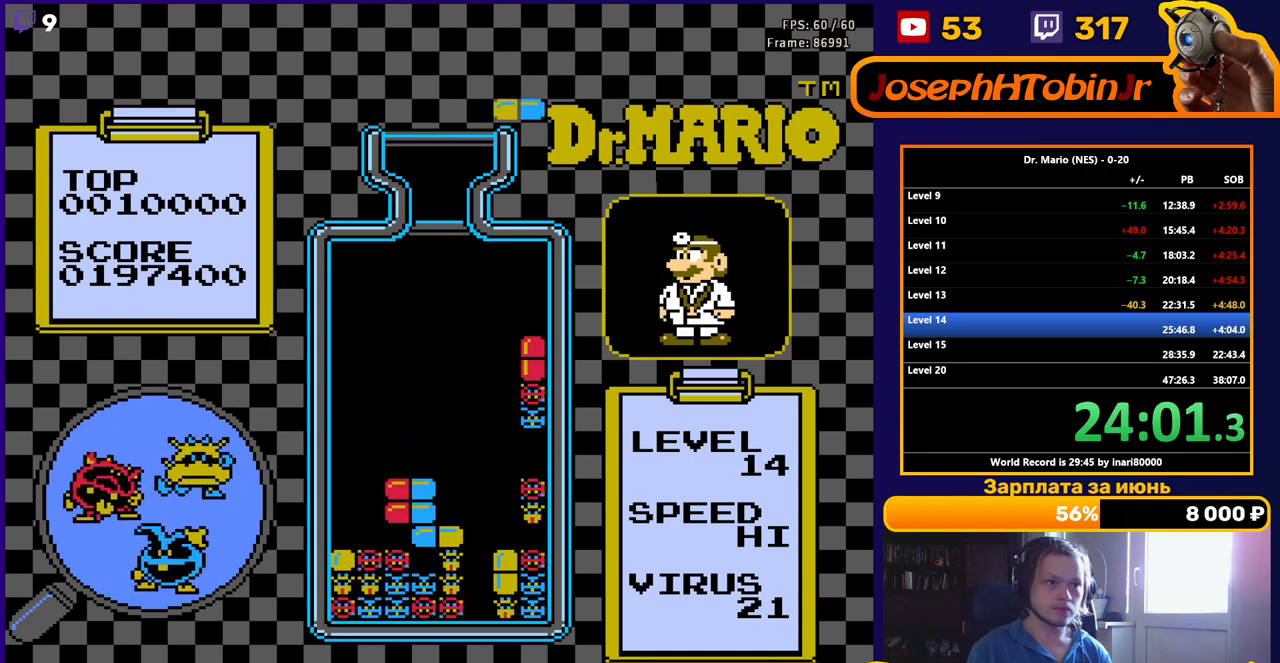
{"buttons": [], "events": [[217, "DPAD_RIGHT", "down"], [317, "DPAD_RIGHT", "up"]]}
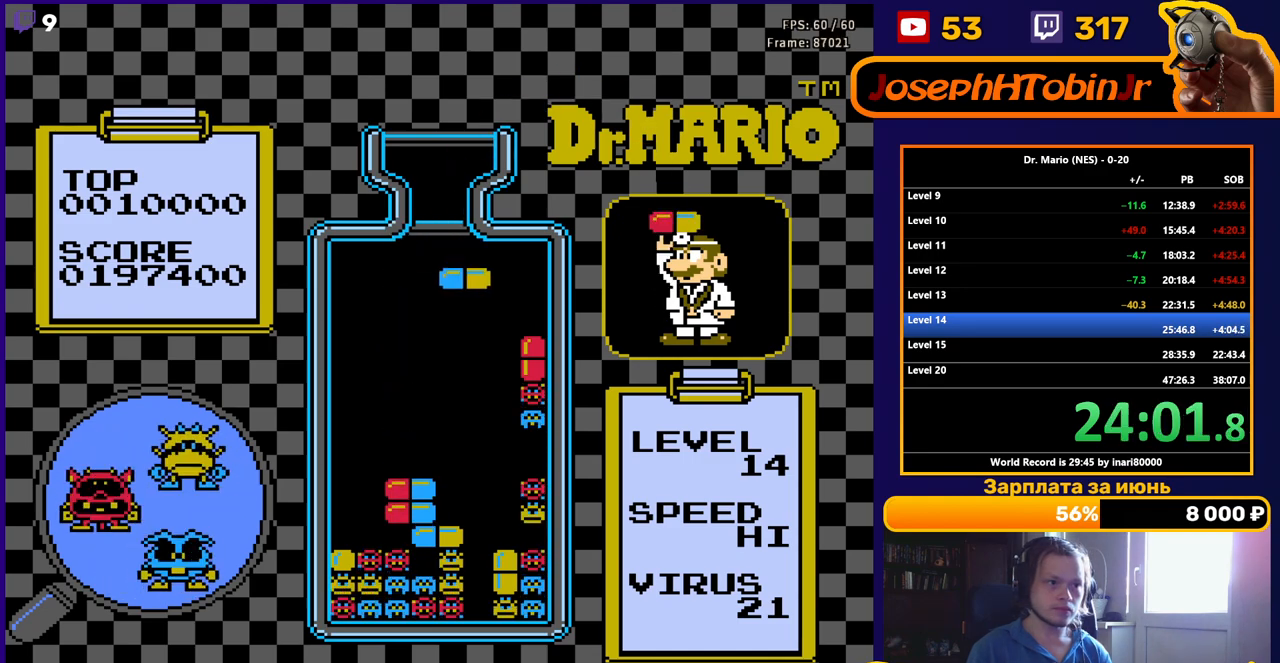
{"buttons": ["DPAD_DOWN"], "events": [[17, "B", "down"], [17, "DPAD_DOWN", "down"], [100, "B", "up"], [150, "B", "down"], [267, "B", "up"]]}
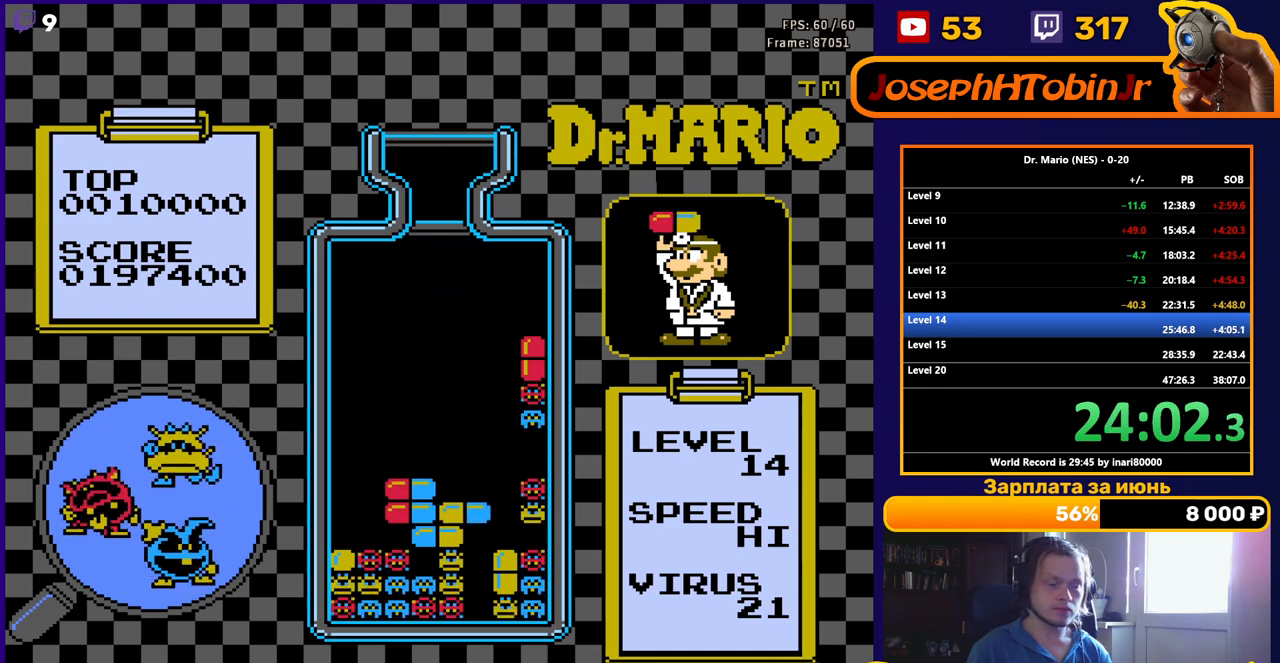
{"buttons": [], "events": [[117, "DPAD_DOWN", "up"], [300, "DPAD_DOWN", "down"], [433, "DPAD_DOWN", "up"]]}
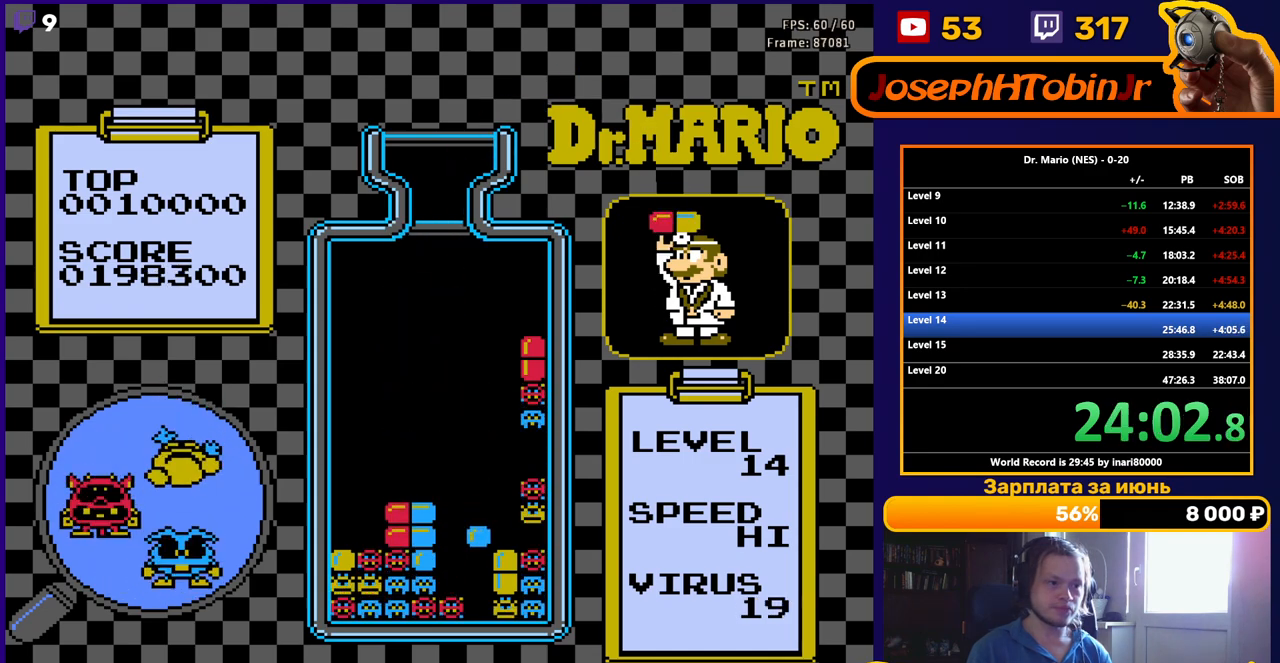
{"buttons": [], "events": [[233, "DPAD_DOWN", "down"], [433, "DPAD_DOWN", "up"]]}
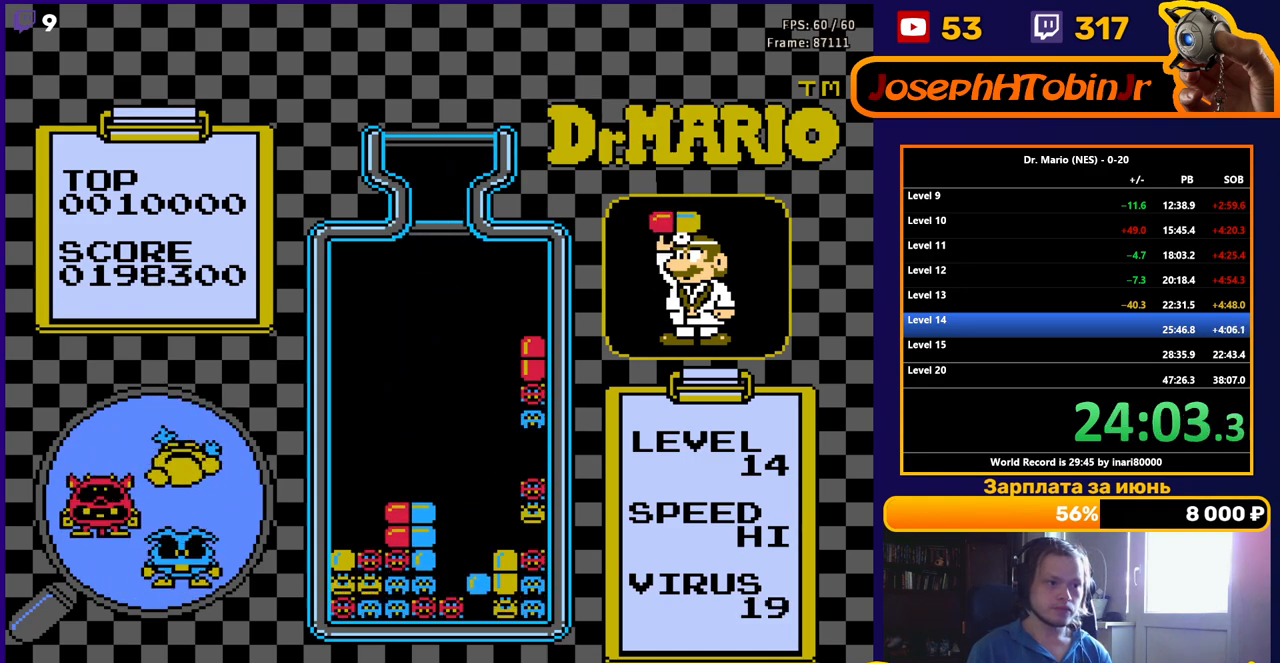
{"buttons": ["DPAD_LEFT"], "events": [[17, "DPAD_DOWN", "down"], [183, "DPAD_DOWN", "up"], [500, "DPAD_LEFT", "down"]]}
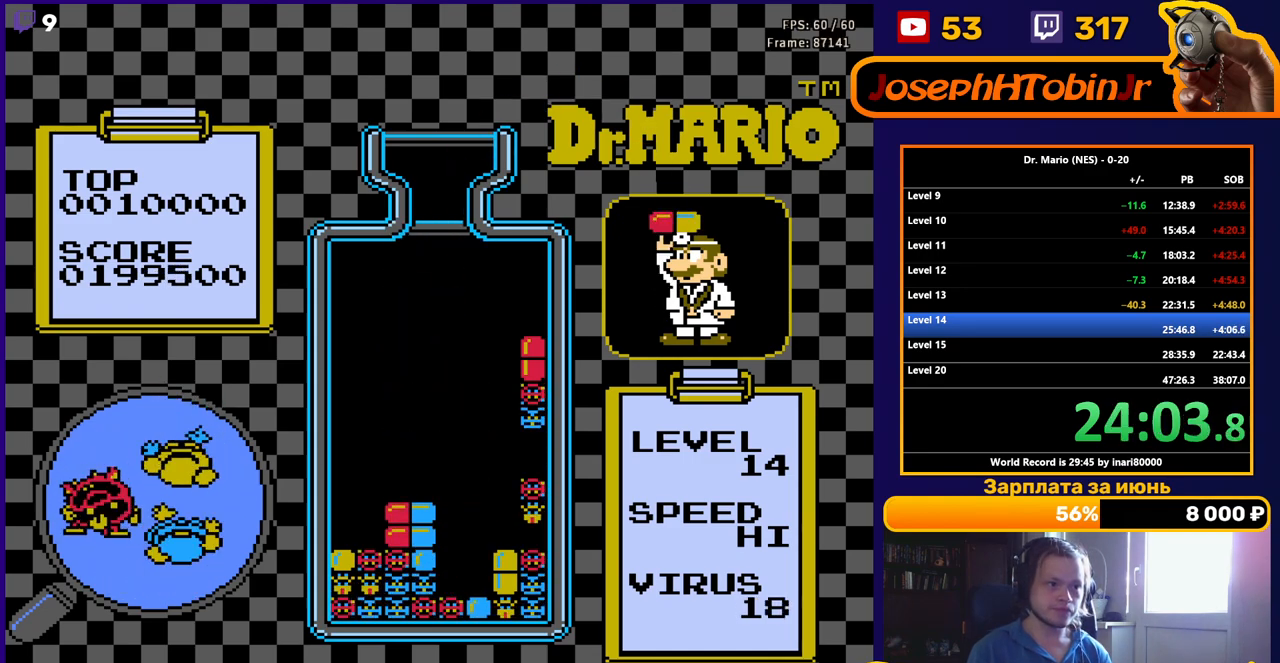
{"buttons": ["DPAD_LEFT"], "events": []}
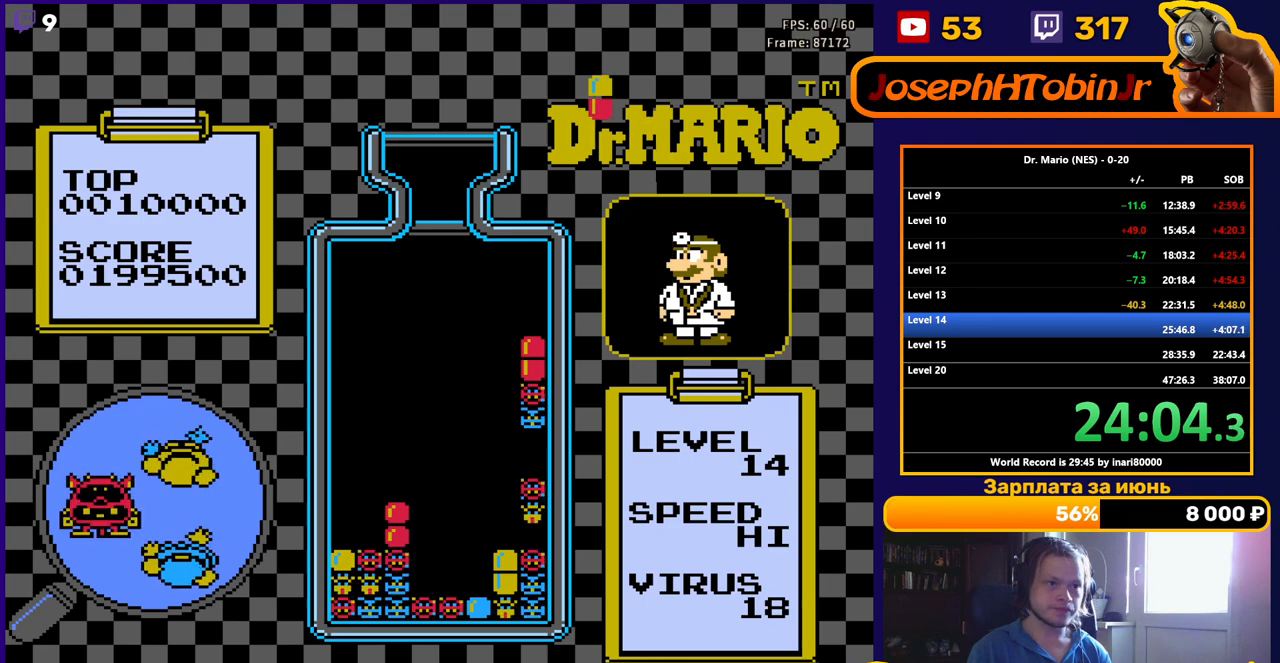
{"buttons": ["DPAD_LEFT"], "events": []}